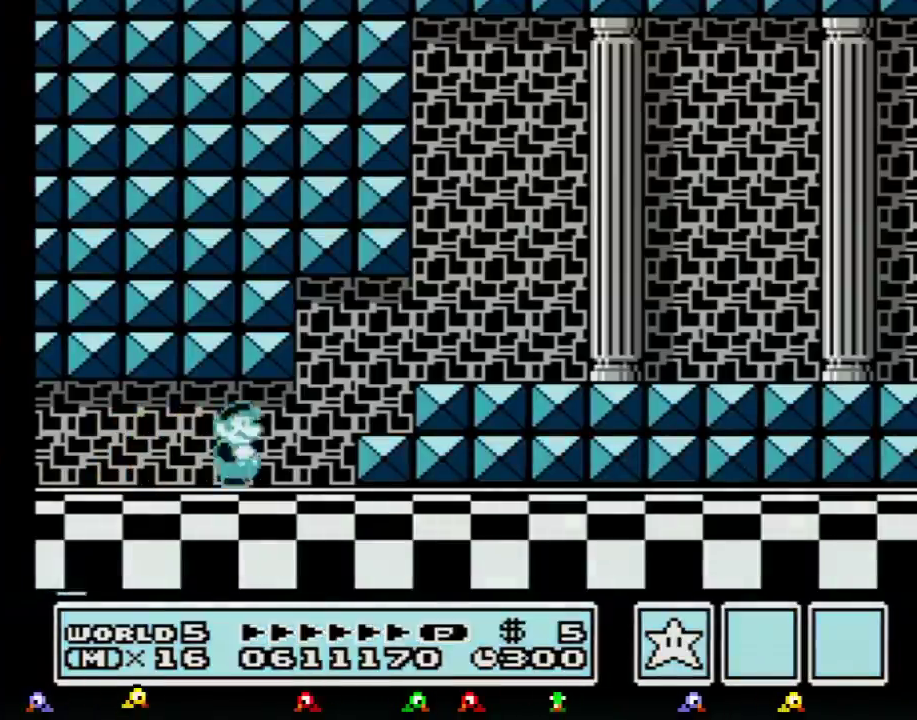
Gameplay with a controller (Nintendo layout); each line is a JSON object with the inputs held at the frame after it. "events" lists button and stick changes between this image and that frame as [ms after this image, input, new state], when the widget could be followed in between. Not read: L3 R3.
{"buttons": ["B", "DPAD_RIGHT"], "events": [[201, "DPAD_DOWN", "down"], [201, "DPAD_RIGHT", "up"], [217, "A", "down"], [284, "A", "up"], [284, "DPAD_RIGHT", "down"], [317, "DPAD_DOWN", "up"]]}
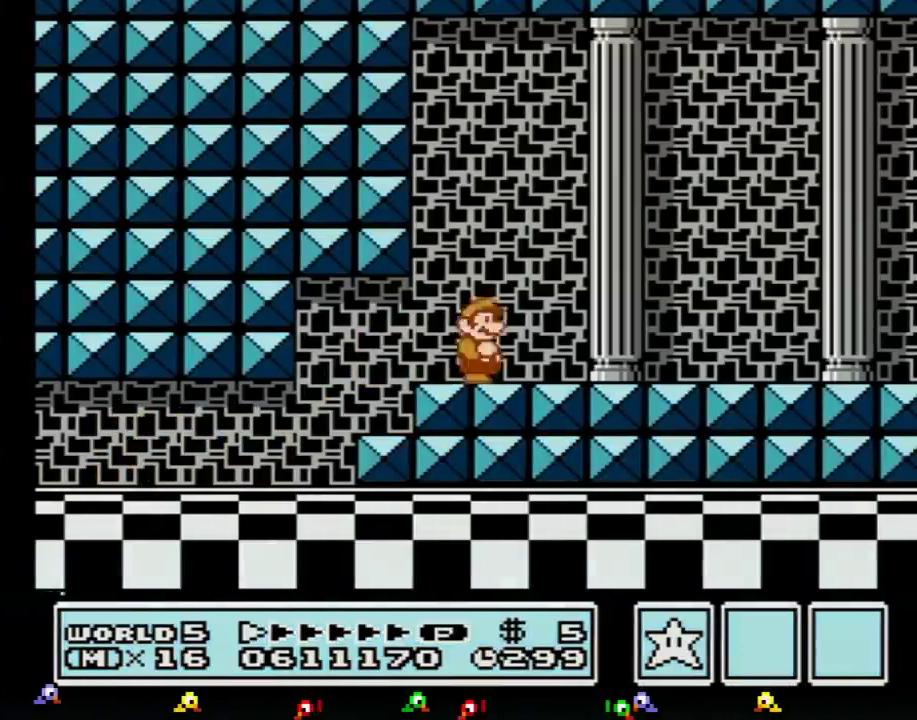
{"buttons": ["B", "DPAD_RIGHT"], "events": []}
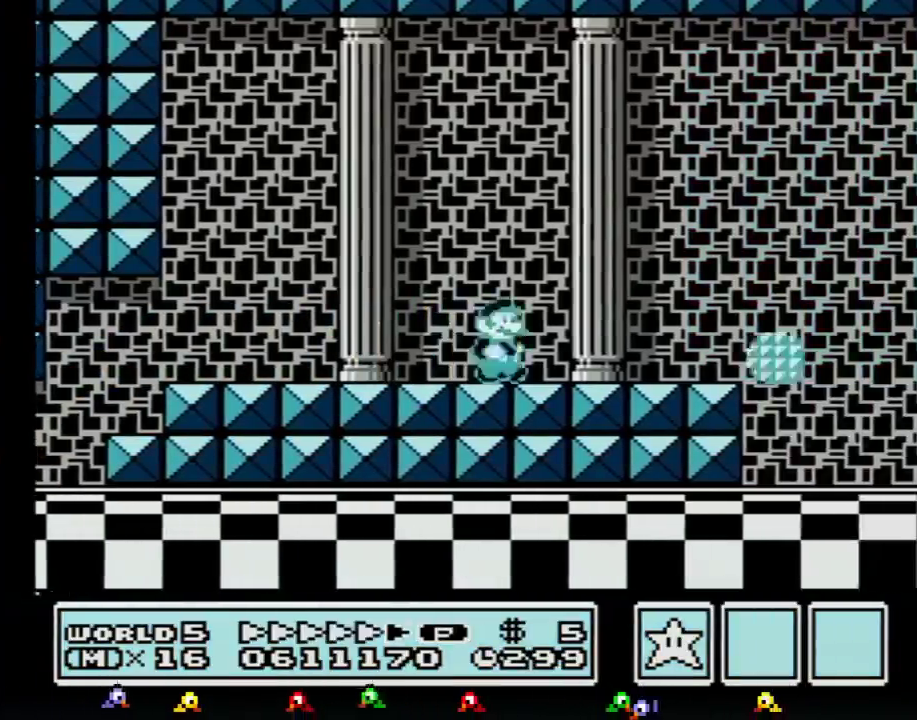
{"buttons": ["B", "DPAD_RIGHT"], "events": []}
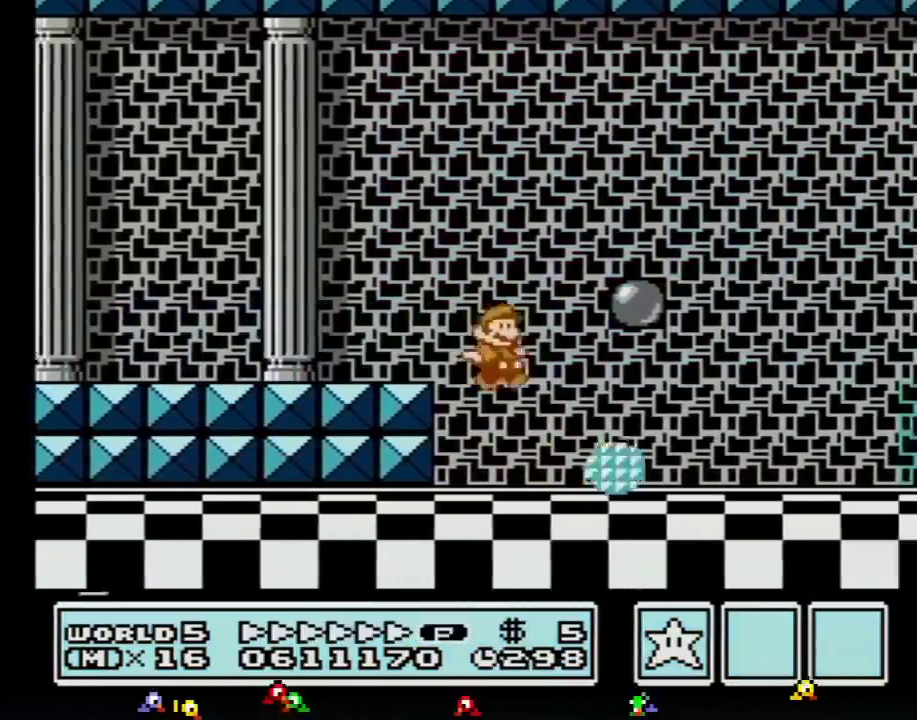
{"buttons": ["A", "B", "DPAD_RIGHT"], "events": [[350, "A", "down"]]}
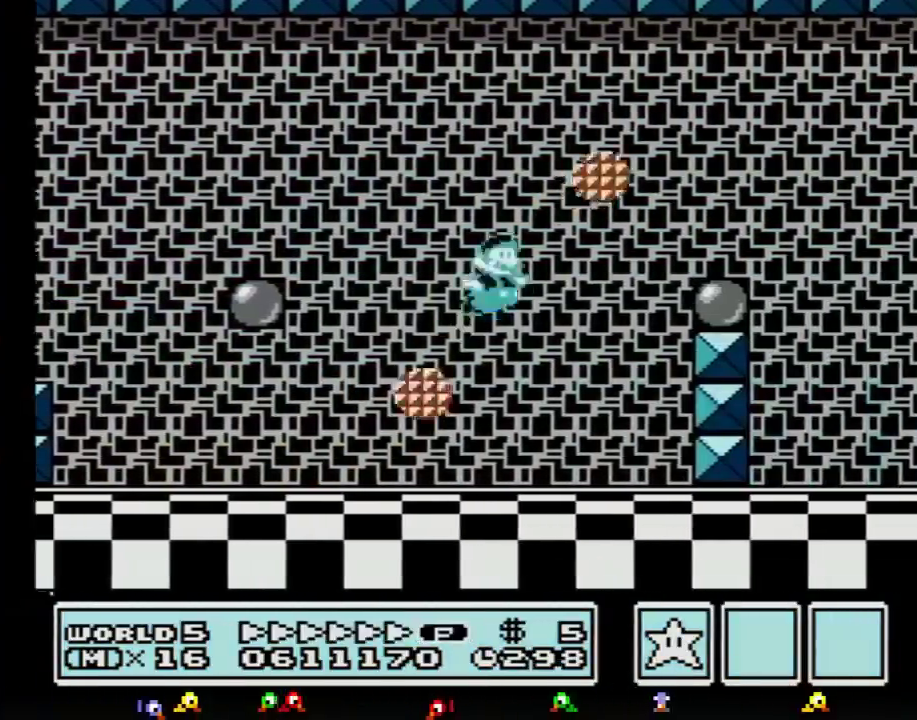
{"buttons": ["B", "DPAD_RIGHT"], "events": [[217, "A", "up"]]}
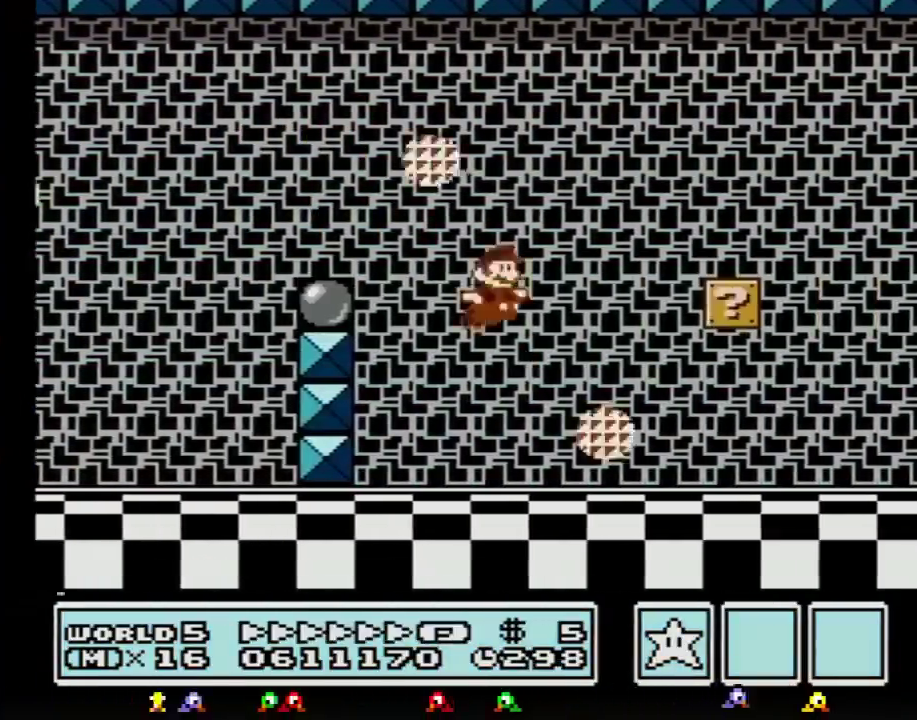
{"buttons": ["B", "DPAD_RIGHT"], "events": []}
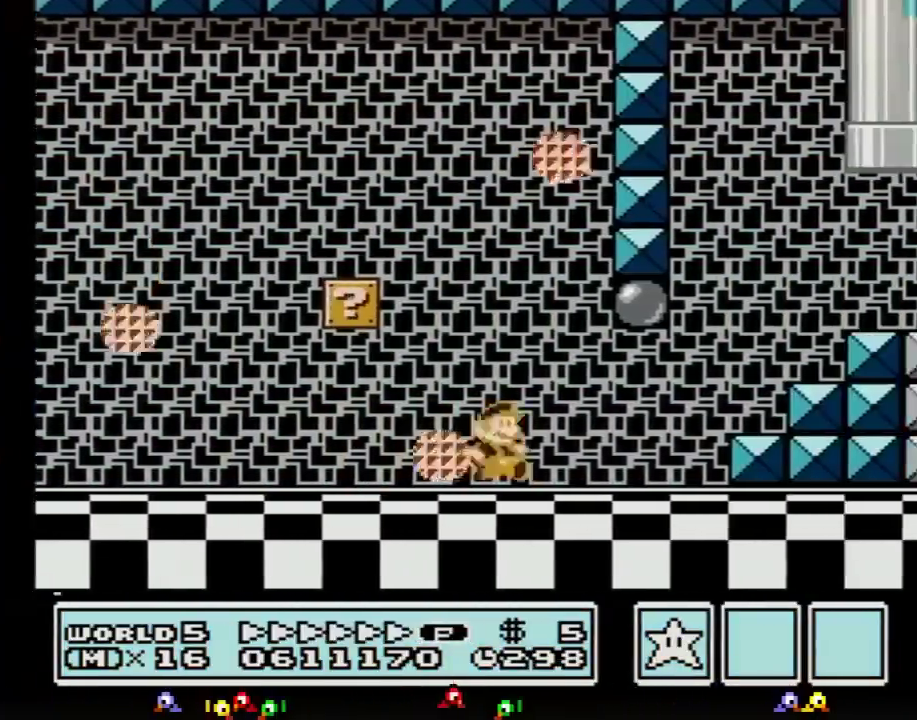
{"buttons": ["A", "B", "DPAD_RIGHT"], "events": [[284, "A", "down"]]}
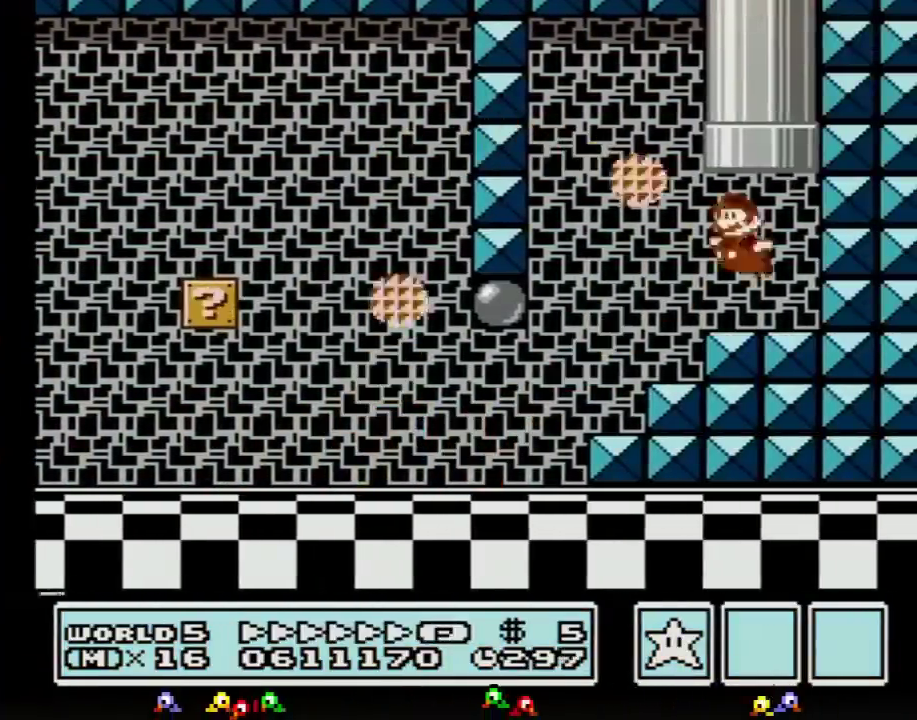
{"buttons": [], "events": [[33, "DPAD_RIGHT", "up"], [33, "DPAD_UP", "down"], [67, "DPAD_LEFT", "down"], [133, "DPAD_LEFT", "up"], [317, "DPAD_UP", "up"], [350, "A", "up"], [350, "B", "up"]]}
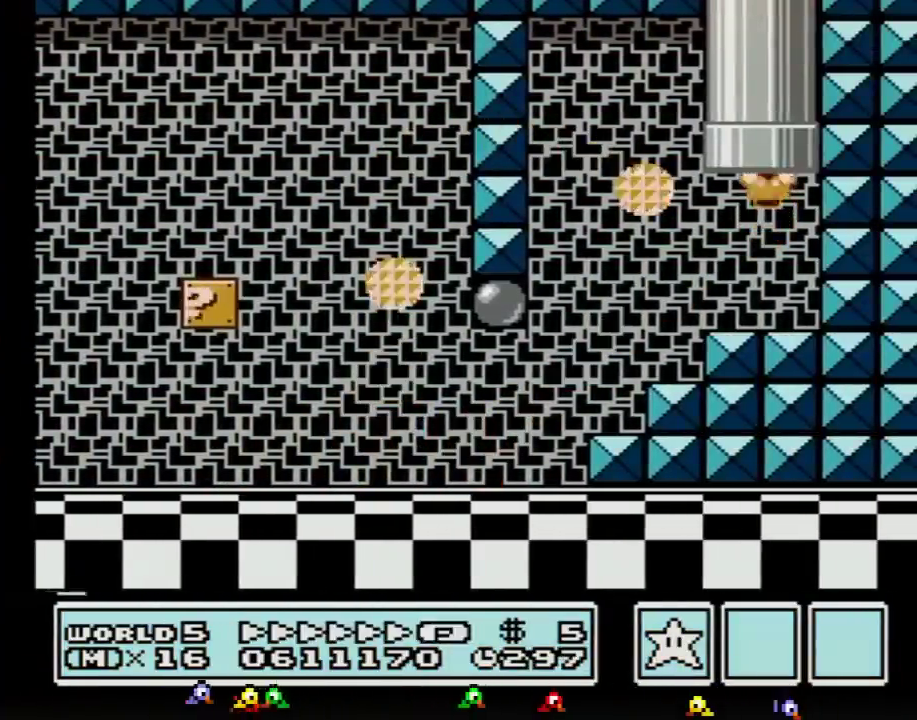
{"buttons": [], "events": []}
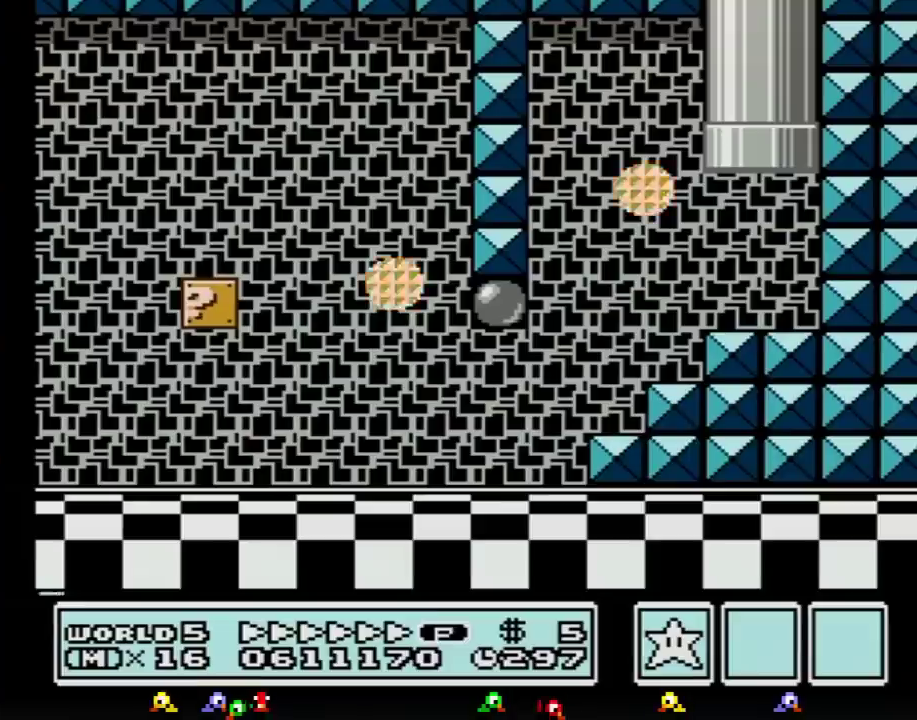
{"buttons": ["B"], "events": [[417, "B", "down"]]}
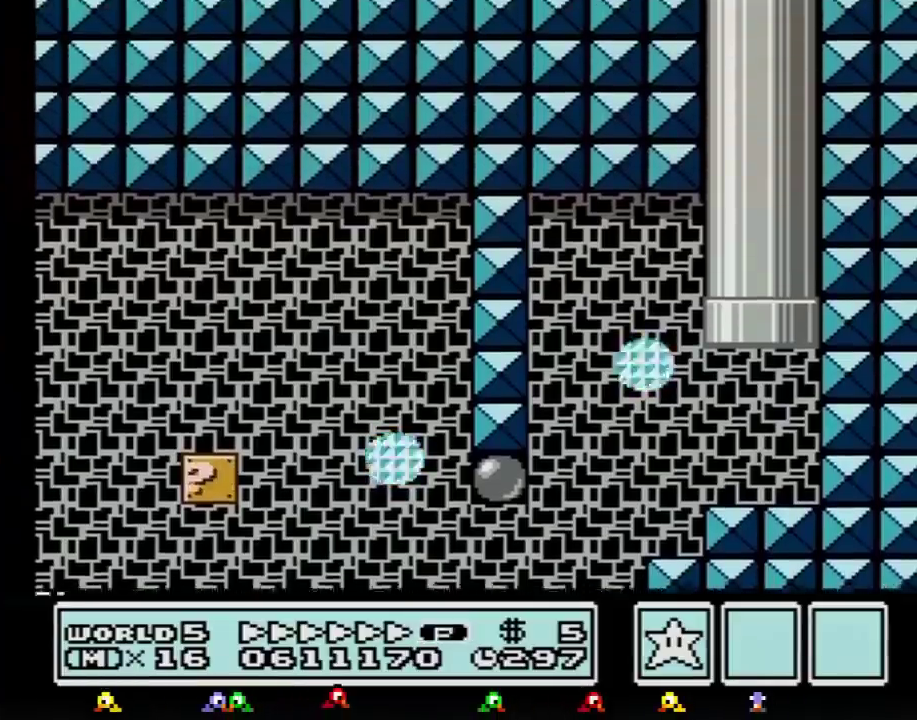
{"buttons": ["B", "DPAD_LEFT"], "events": [[251, "DPAD_LEFT", "down"]]}
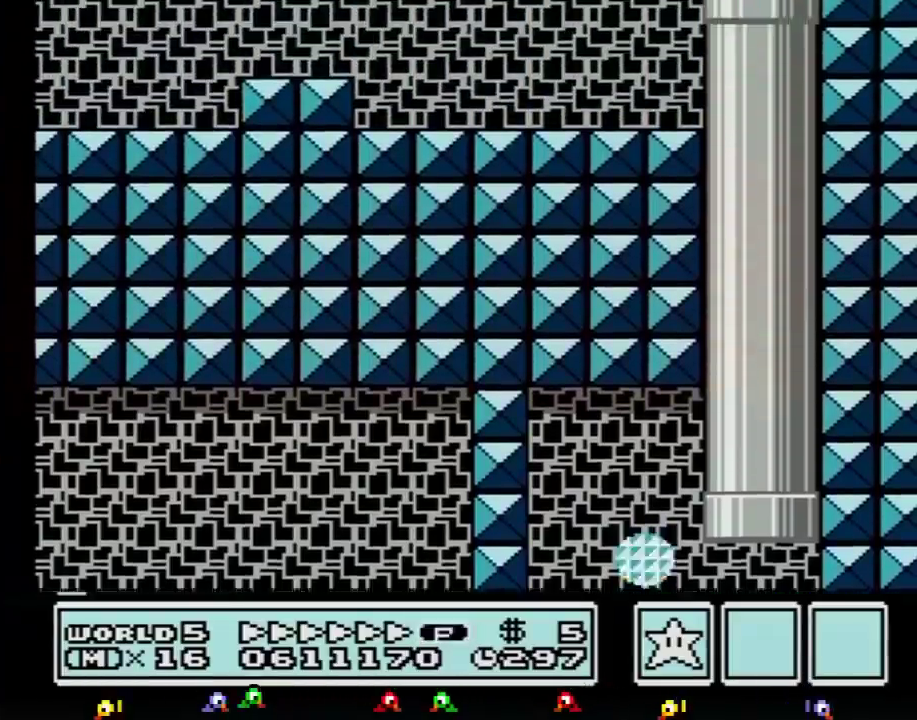
{"buttons": ["B", "DPAD_LEFT"], "events": []}
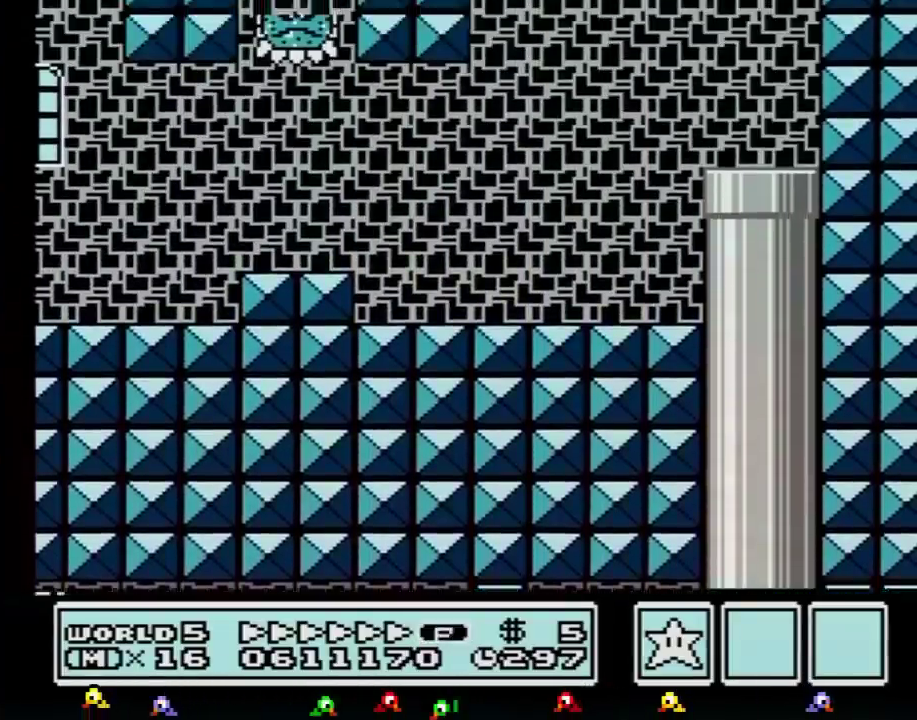
{"buttons": ["B", "DPAD_LEFT"], "events": []}
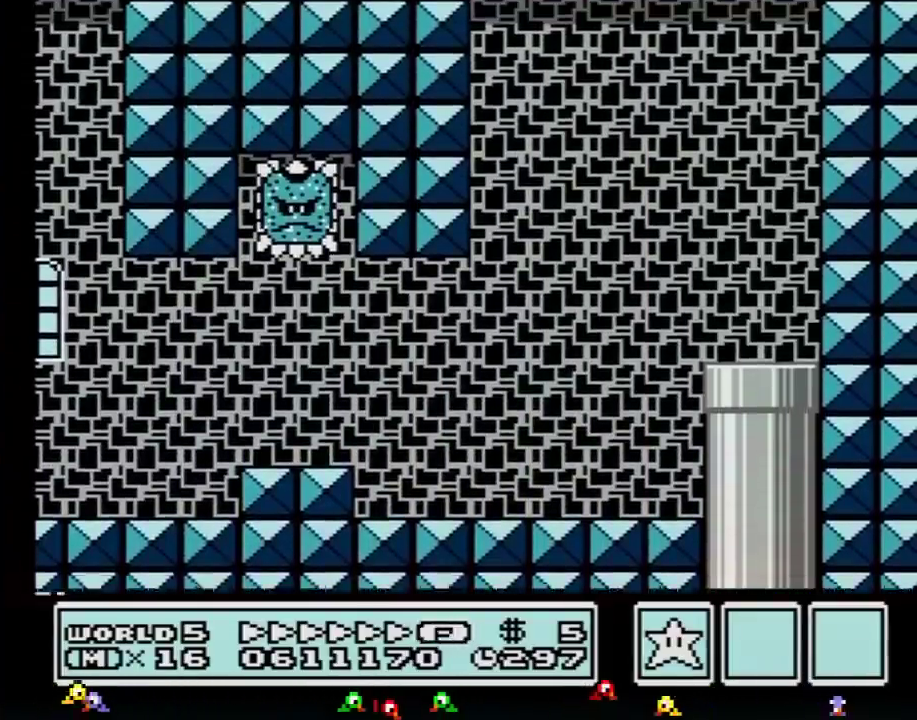
{"buttons": ["B", "DPAD_LEFT"], "events": []}
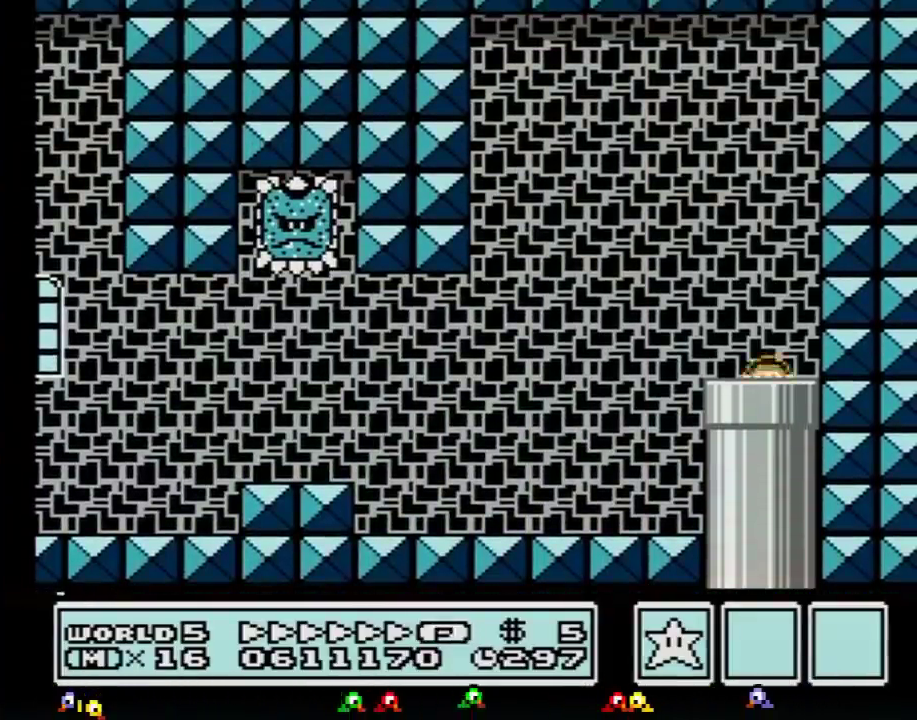
{"buttons": ["B", "DPAD_LEFT"], "events": []}
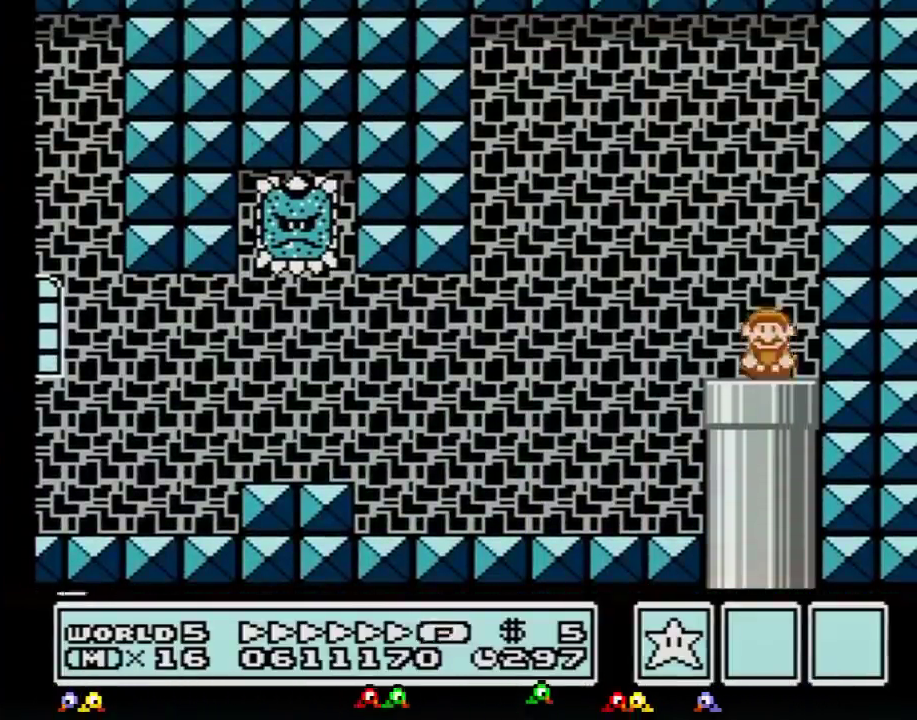
{"buttons": ["B", "DPAD_LEFT"], "events": [[300, "A", "down"], [417, "A", "up"]]}
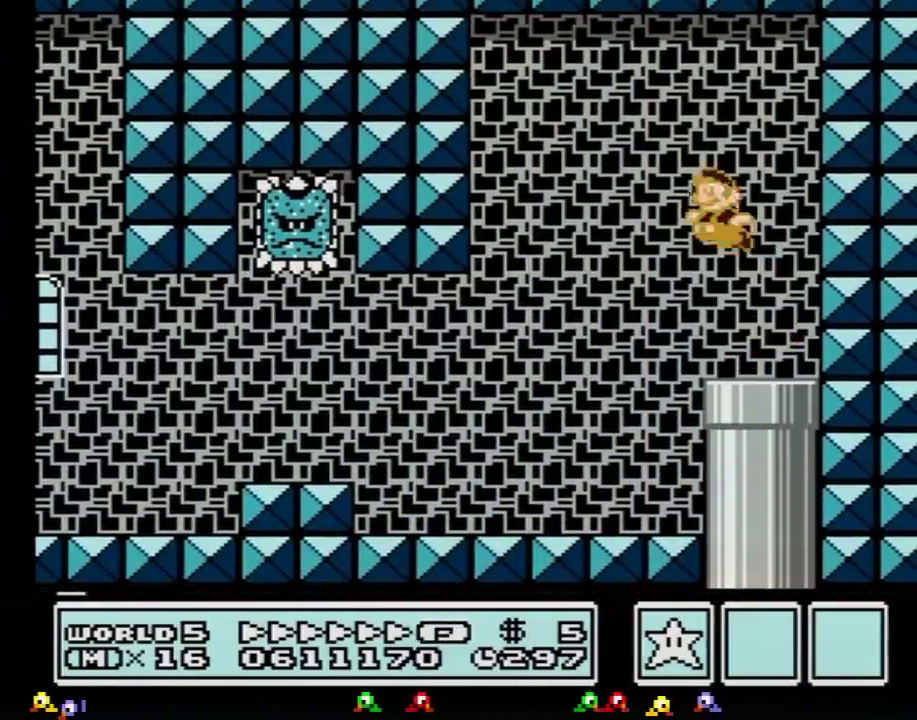
{"buttons": ["B", "DPAD_LEFT"], "events": []}
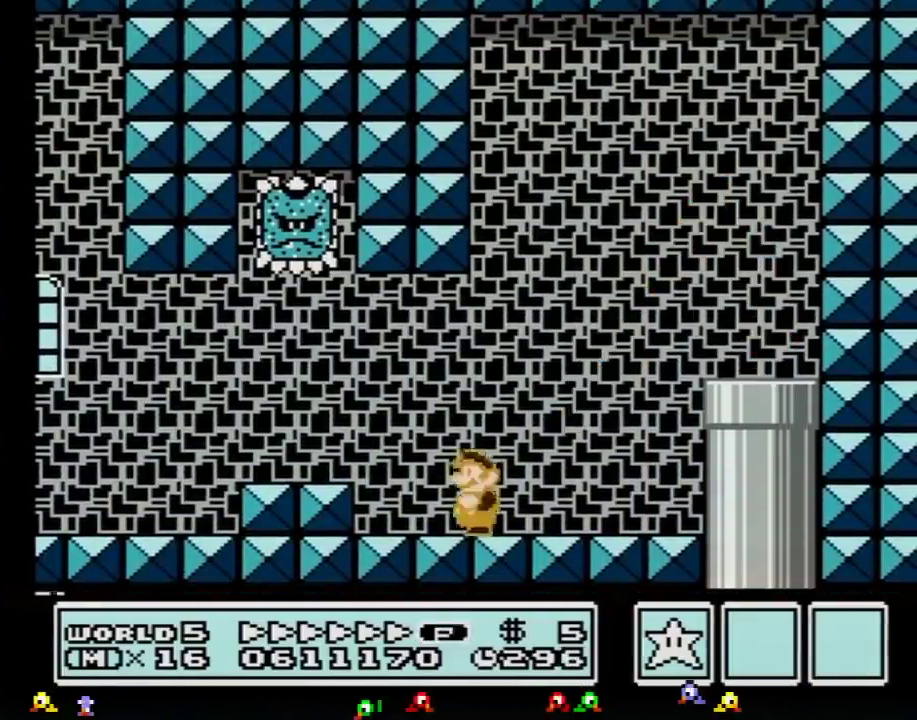
{"buttons": ["B", "DPAD_LEFT"], "events": [[117, "A", "down"], [200, "A", "up"]]}
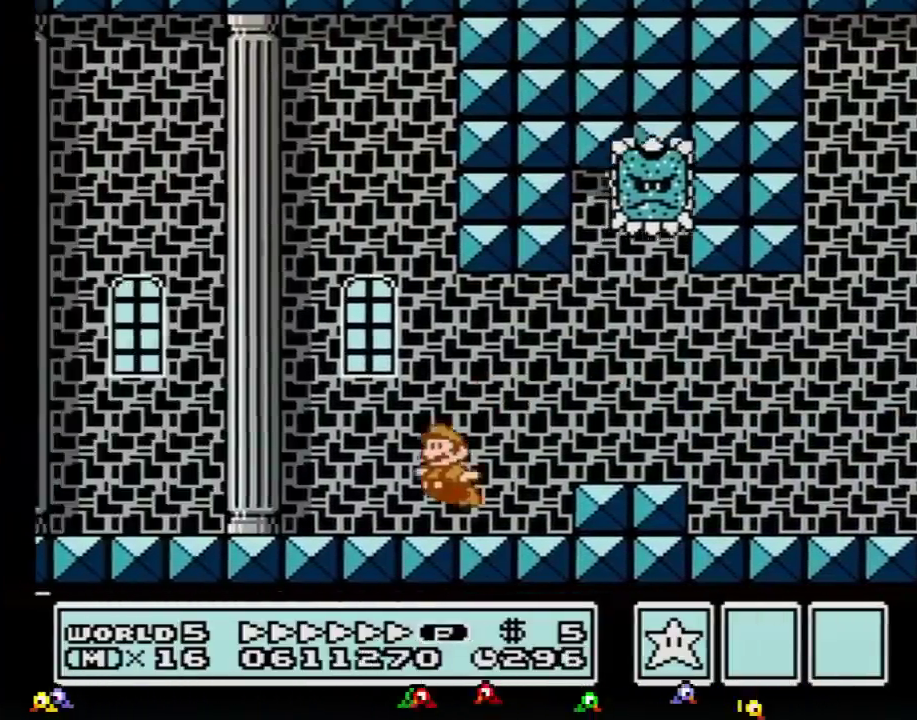
{"buttons": ["B", "DPAD_LEFT"], "events": []}
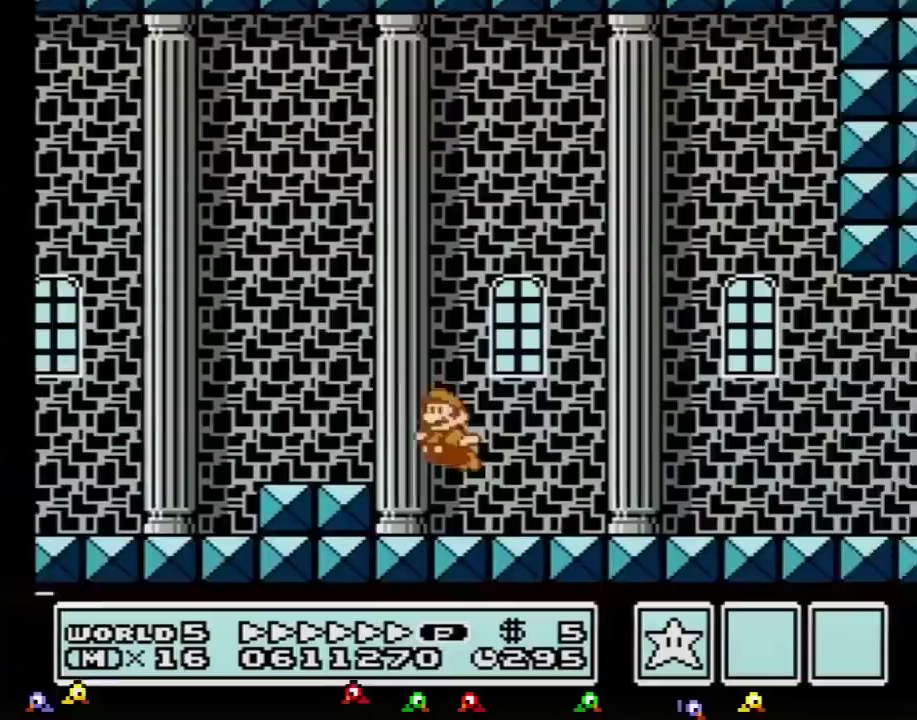
{"buttons": ["B", "DPAD_LEFT"], "events": [[17, "A", "down"], [117, "A", "up"]]}
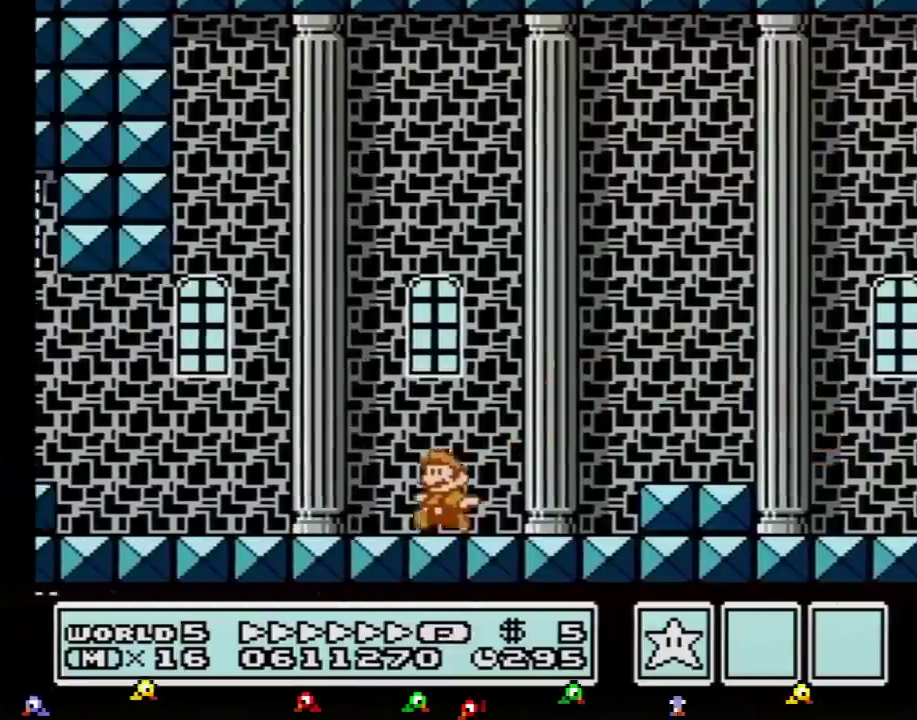
{"buttons": ["B", "DPAD_LEFT"], "events": [[300, "DPAD_DOWN", "down"], [317, "DPAD_LEFT", "up"], [383, "A", "down"], [450, "A", "up"], [450, "DPAD_LEFT", "down"], [483, "DPAD_DOWN", "up"]]}
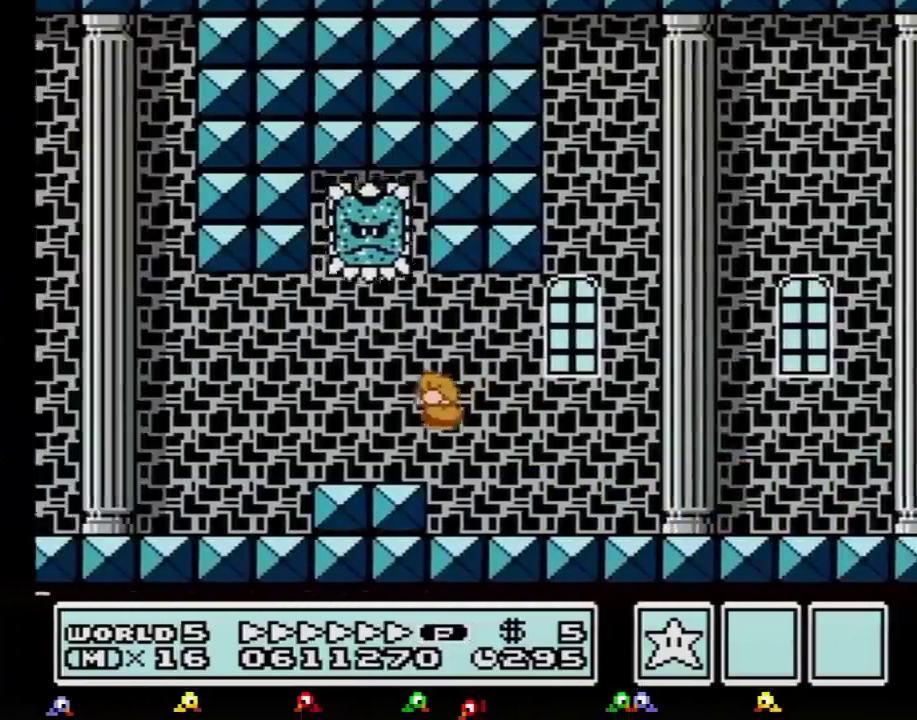
{"buttons": ["B", "DPAD_LEFT"], "events": []}
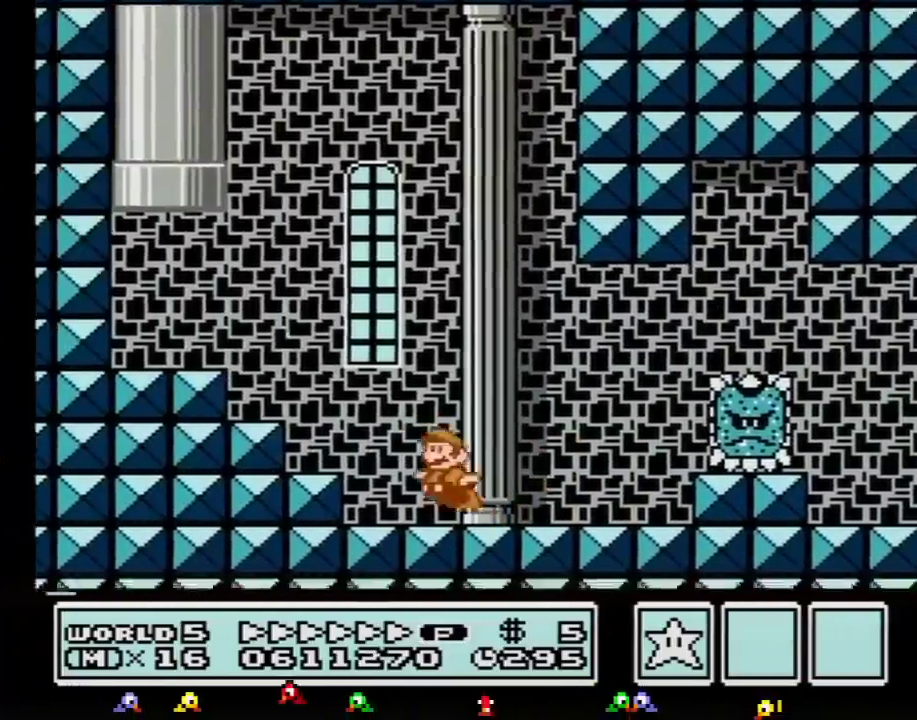
{"buttons": ["A", "B", "DPAD_UP", "DPAD_RIGHT"], "events": [[50, "DPAD_UP", "down"], [66, "A", "down"], [300, "DPAD_UP", "up"], [350, "DPAD_UP", "down"], [417, "DPAD_LEFT", "up"], [417, "DPAD_RIGHT", "down"]]}
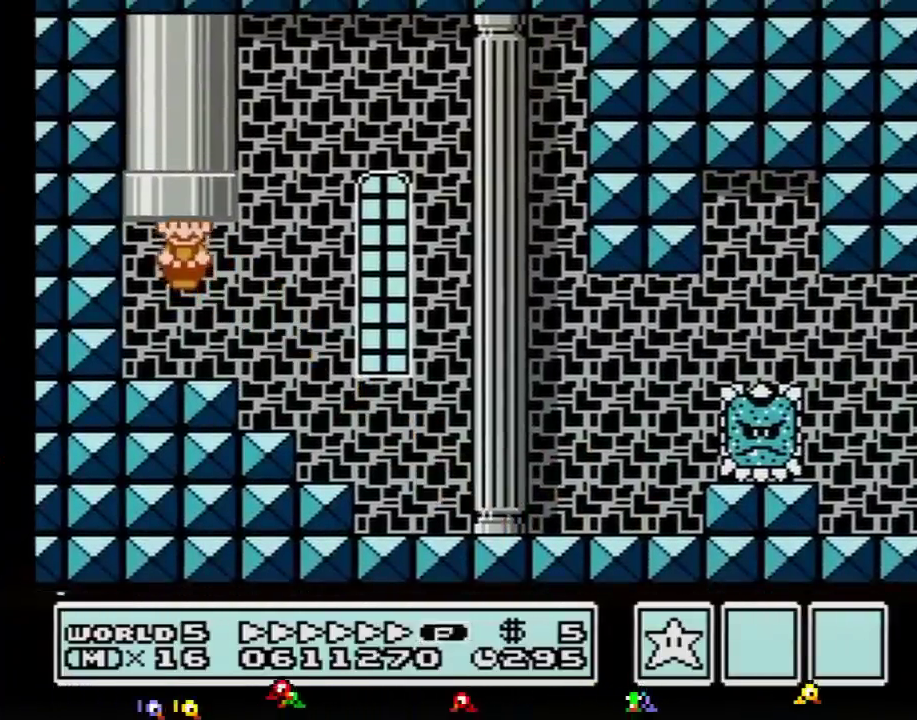
{"buttons": [], "events": [[100, "DPAD_RIGHT", "up"], [134, "DPAD_UP", "up"], [167, "A", "up"], [167, "B", "up"]]}
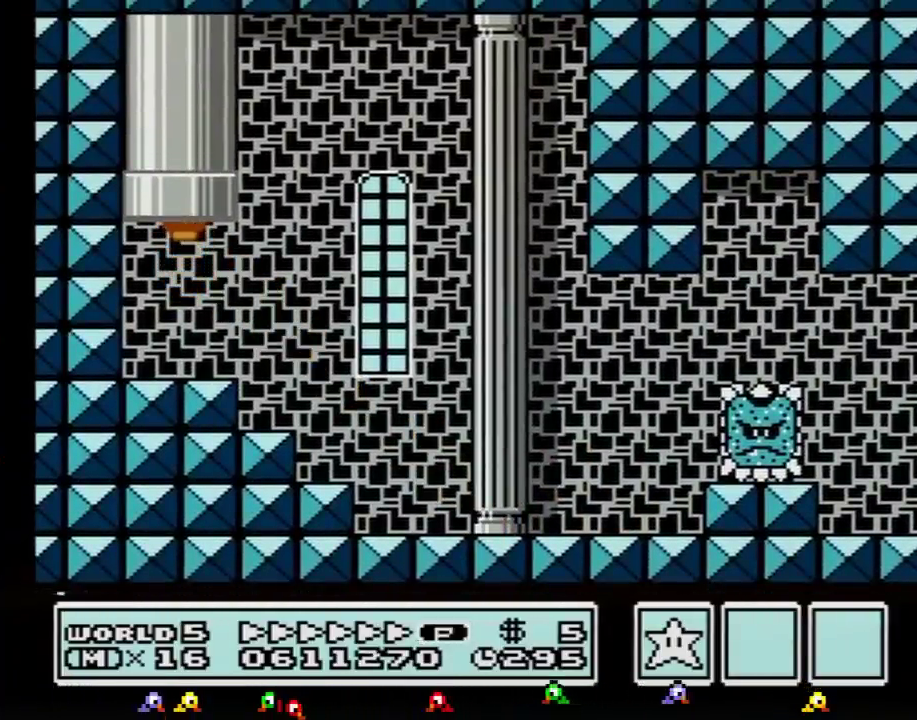
{"buttons": [], "events": []}
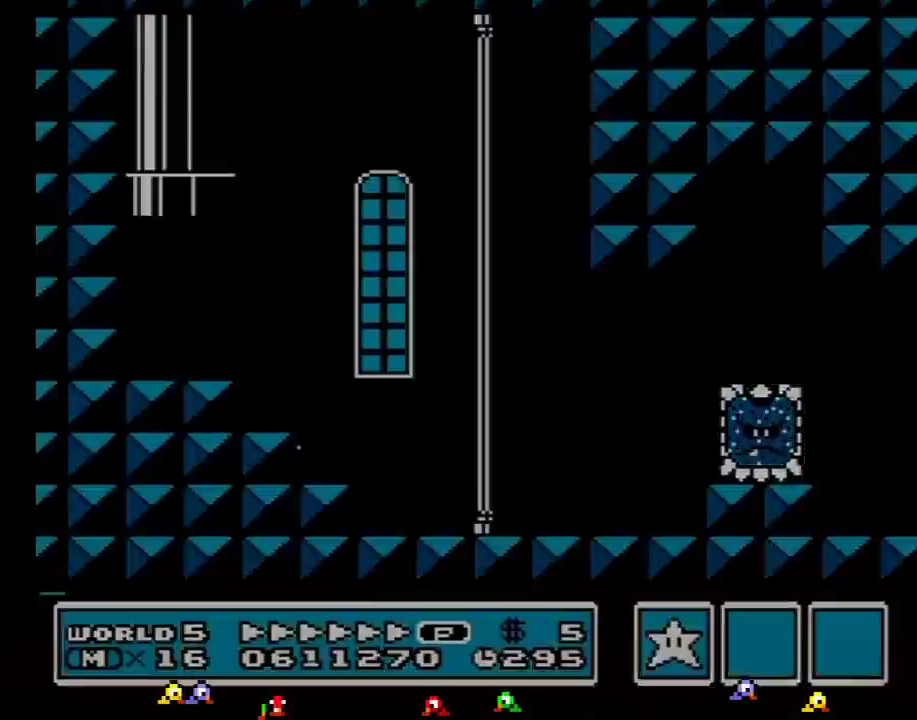
{"buttons": [], "events": []}